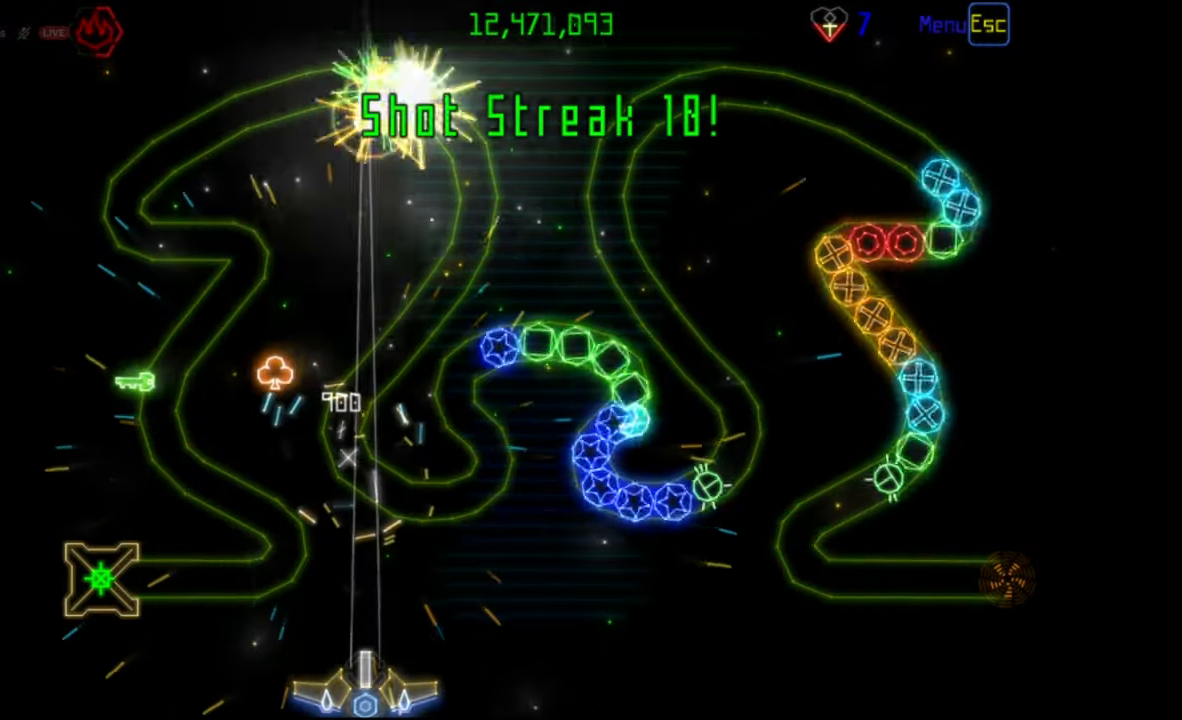
Gameplay with keyboard and mouse; each line is a JSON object with the keys and mouse buttons held at the frame after it. "events" lists presses ("down") and releases ("up") of "mouse_left", "mouse_wheel", "mouse_right", "mouse_mb4" and "mouse_mb5" between this image and that frame as [ms after this image, input, new state], when the widget could be followed in between. "mouse_left", "mouse_wheel", "mouse_right", "mouse_mb4", "mouse_mb5" = the "left", "wheel", "right", "mb4", "mb5" buttons of the "mouse" list. No other keys are recorded. "wheel" means that the mouse wheel is clicked or scrolled. Mouse movement is not recorded.
{"keys": [], "mouse": [], "events": []}
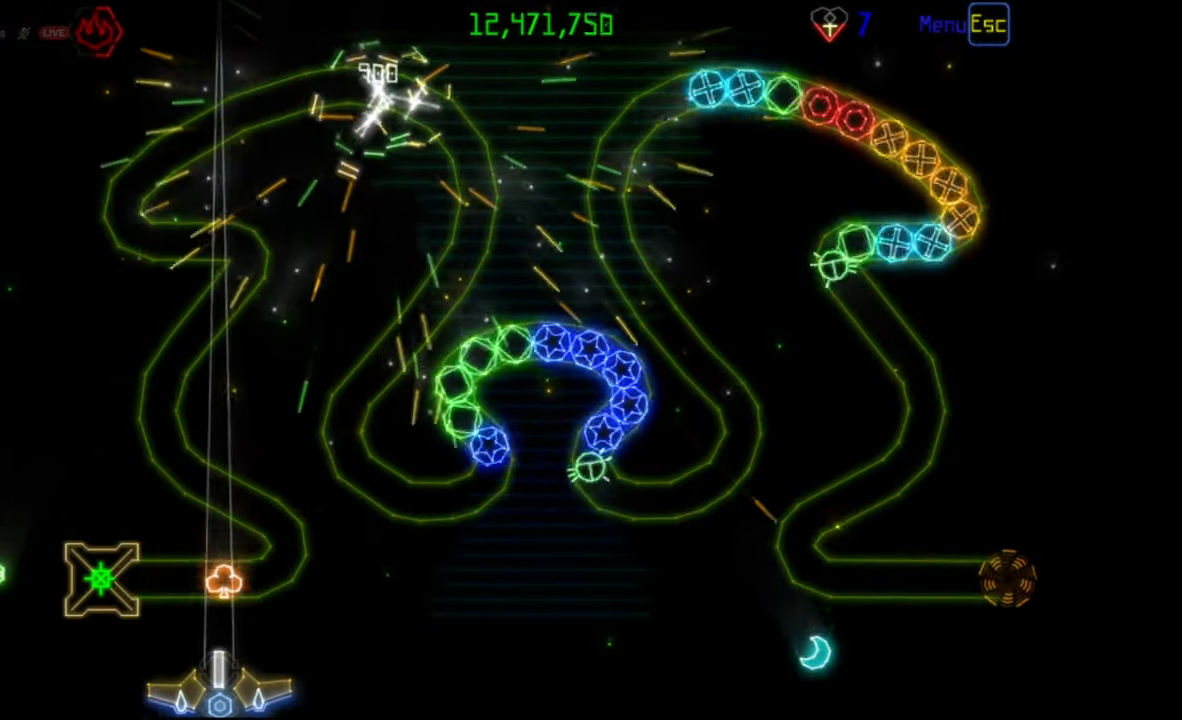
{"keys": [], "mouse": [], "events": []}
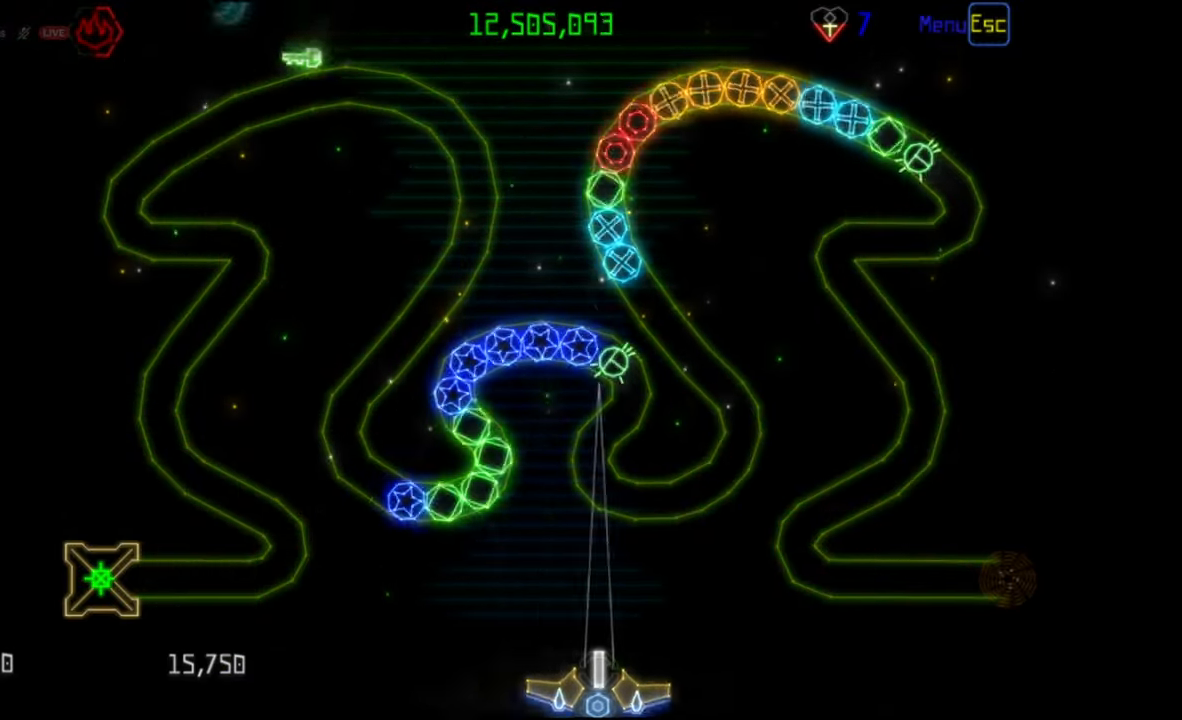
{"keys": [], "mouse": [], "events": [[267, "mouse_left", "down"], [333, "mouse_left", "up"]]}
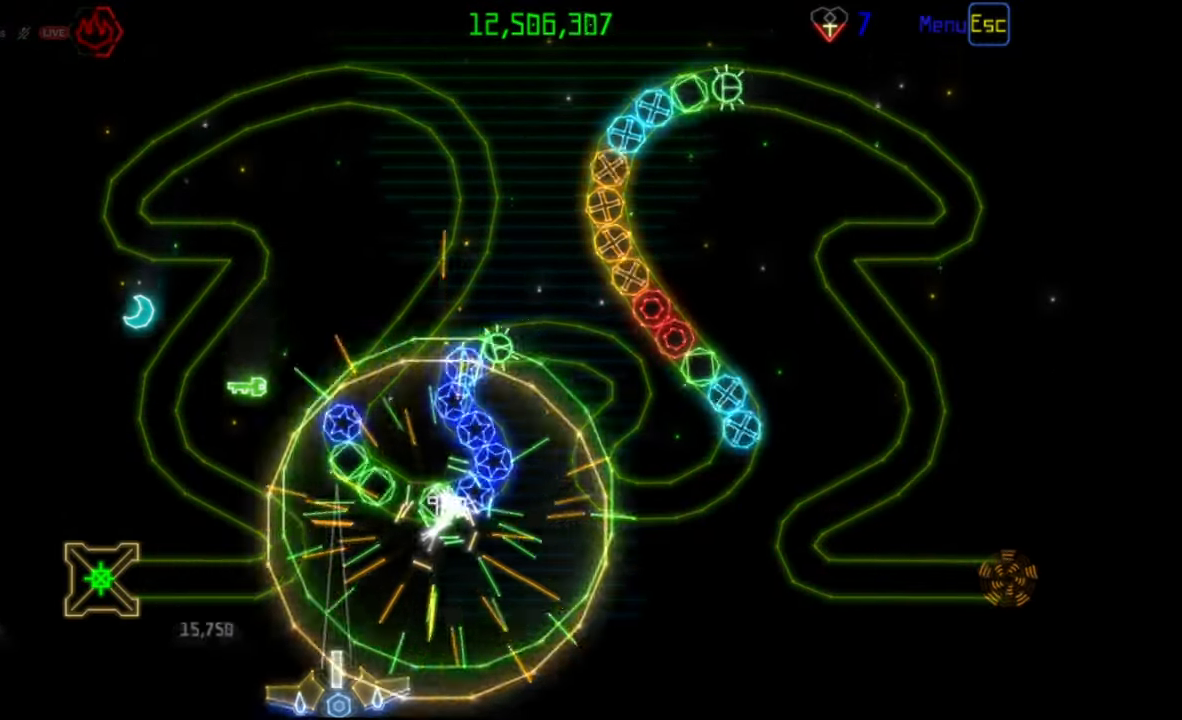
{"keys": [], "mouse": [], "events": []}
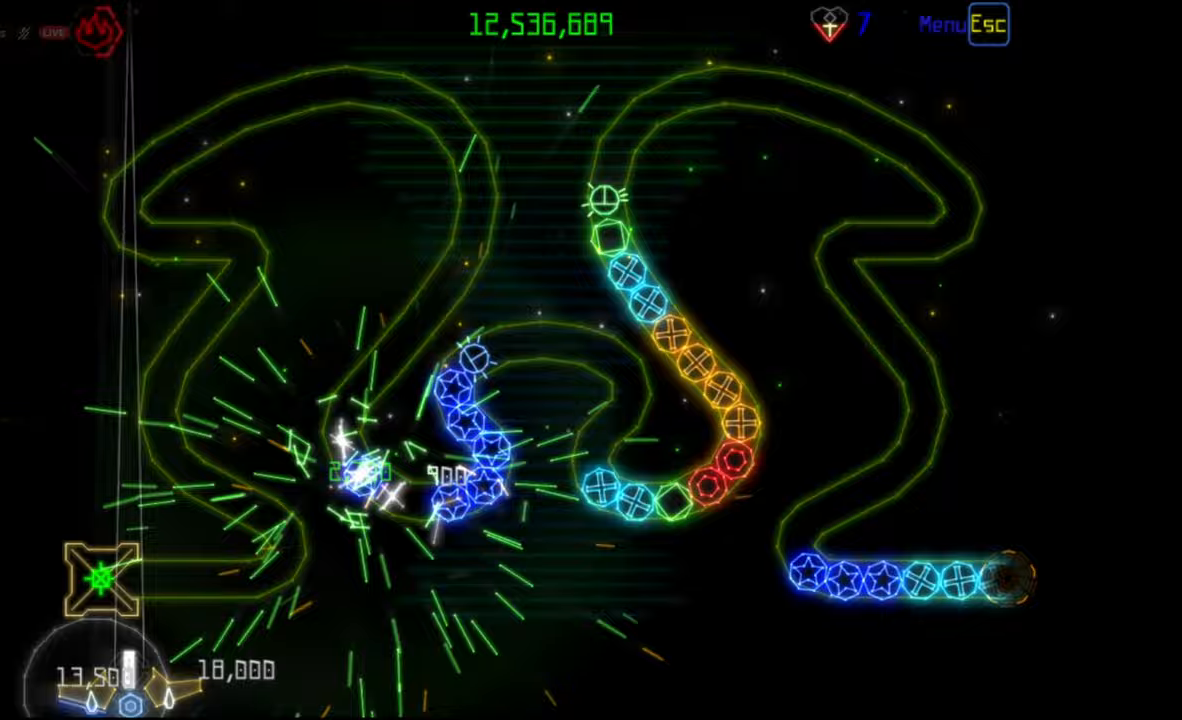
{"keys": [], "mouse": [], "events": []}
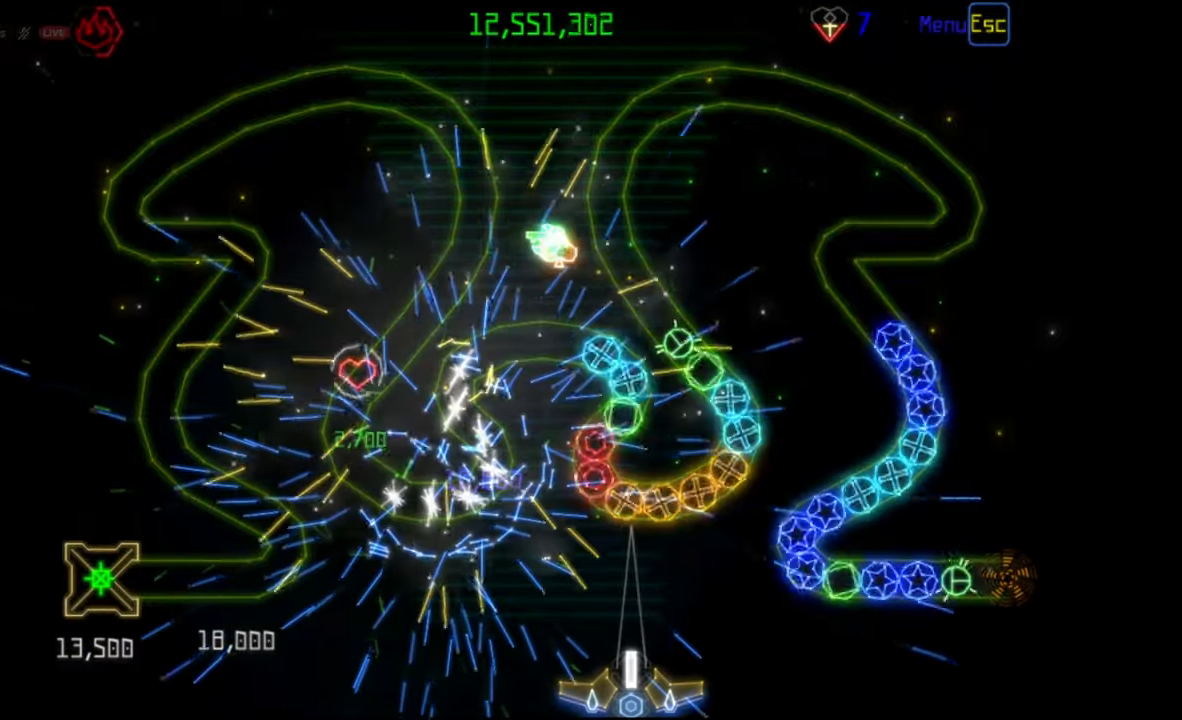
{"keys": [], "mouse": [], "events": [[117, "mouse_left", "down"], [217, "mouse_left", "up"]]}
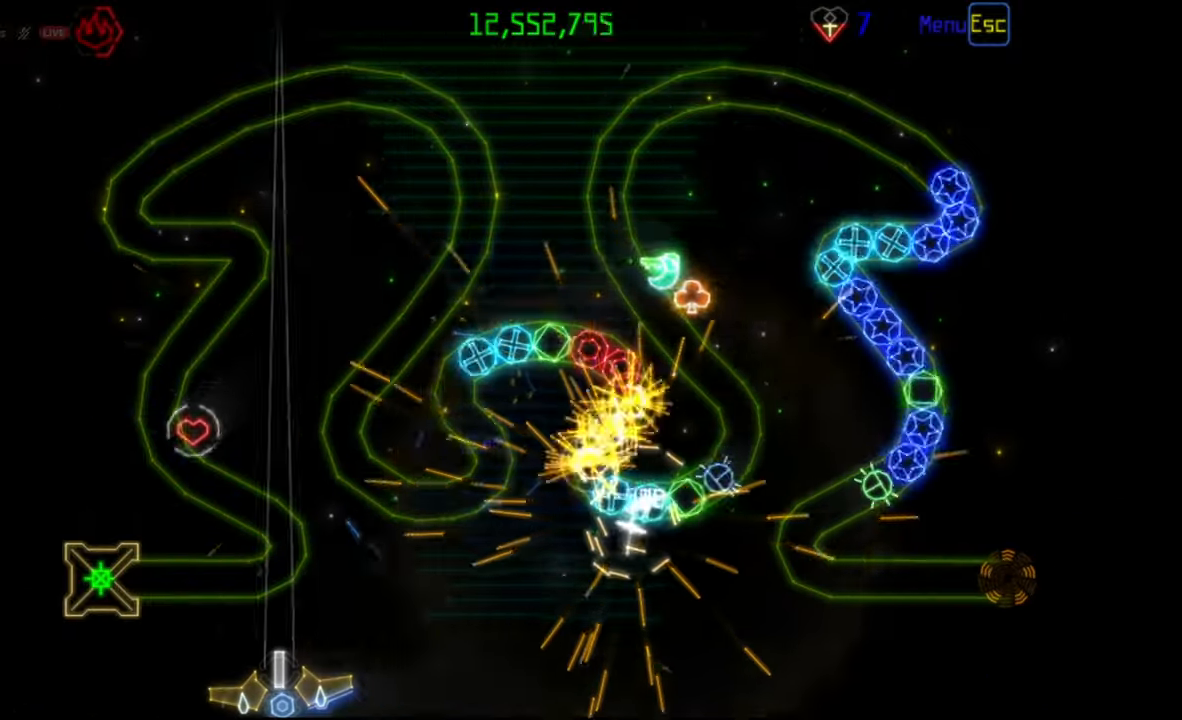
{"keys": [], "mouse": [], "events": []}
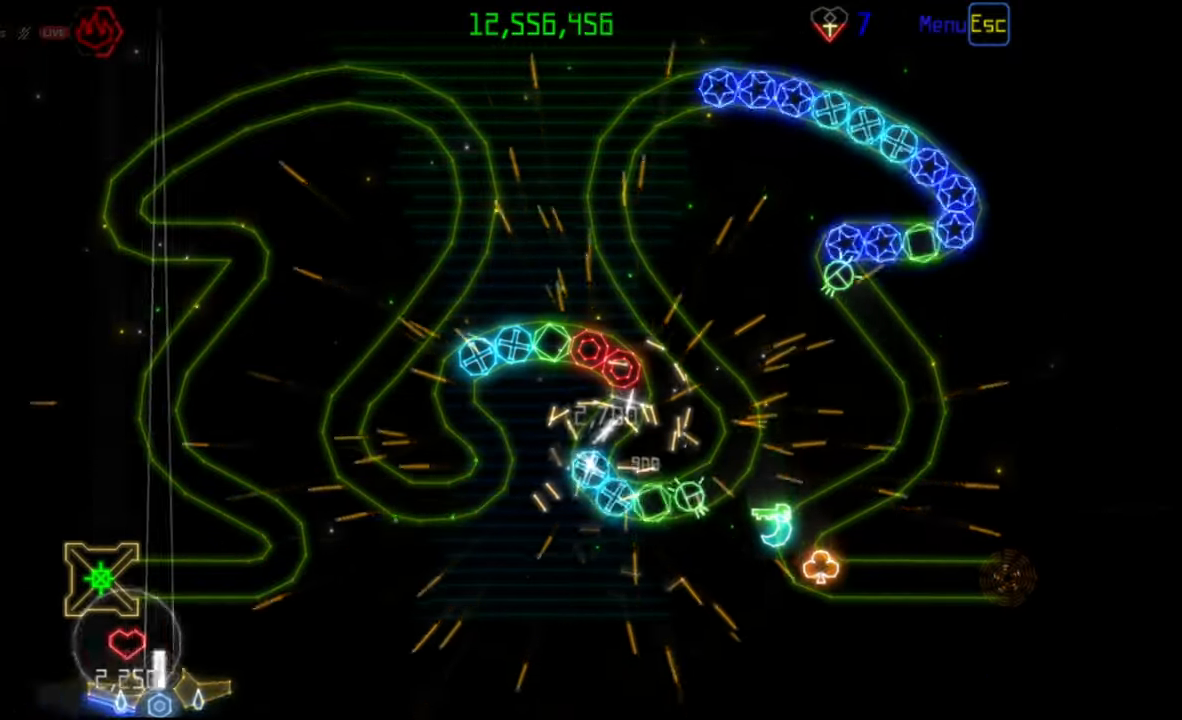
{"keys": [], "mouse": [], "events": []}
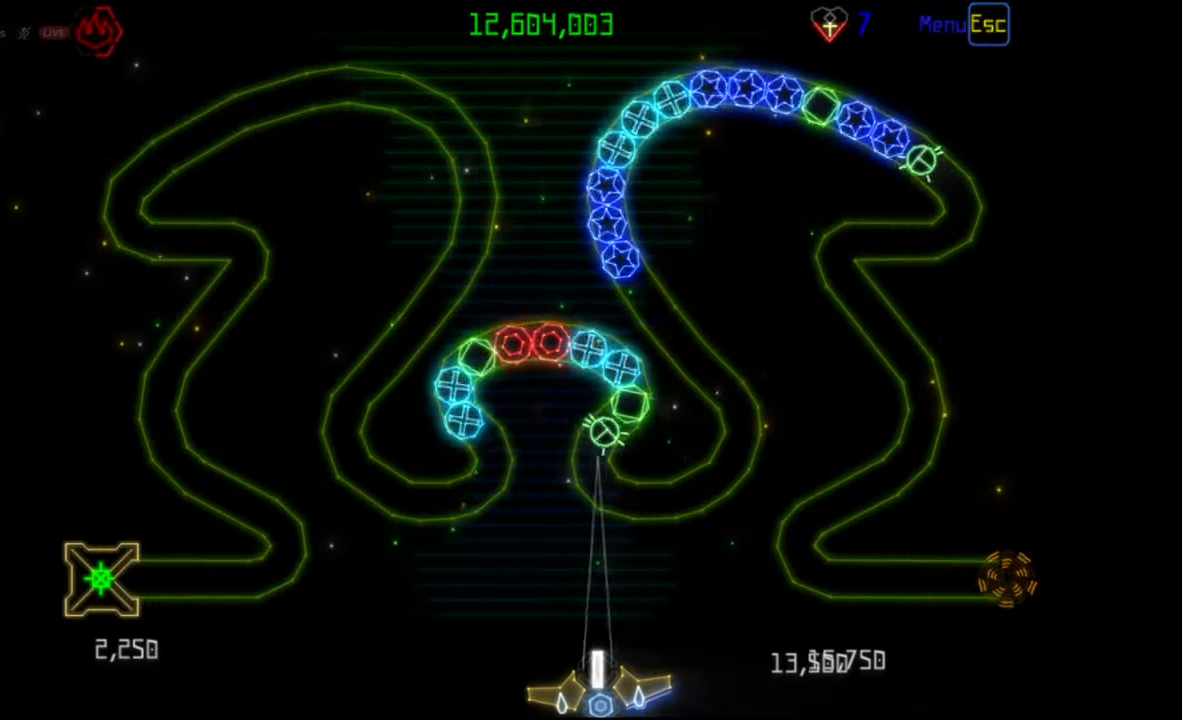
{"keys": [], "mouse": [], "events": []}
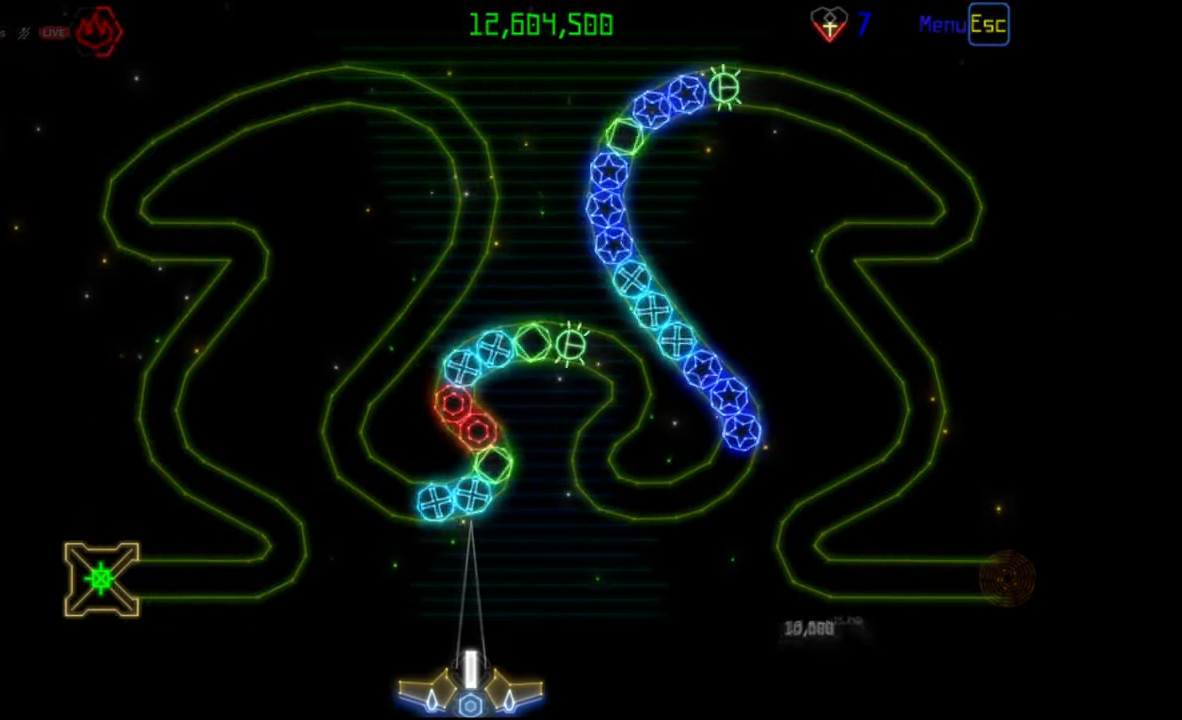
{"keys": [], "mouse": [], "events": [[150, "mouse_left", "down"], [233, "mouse_left", "up"]]}
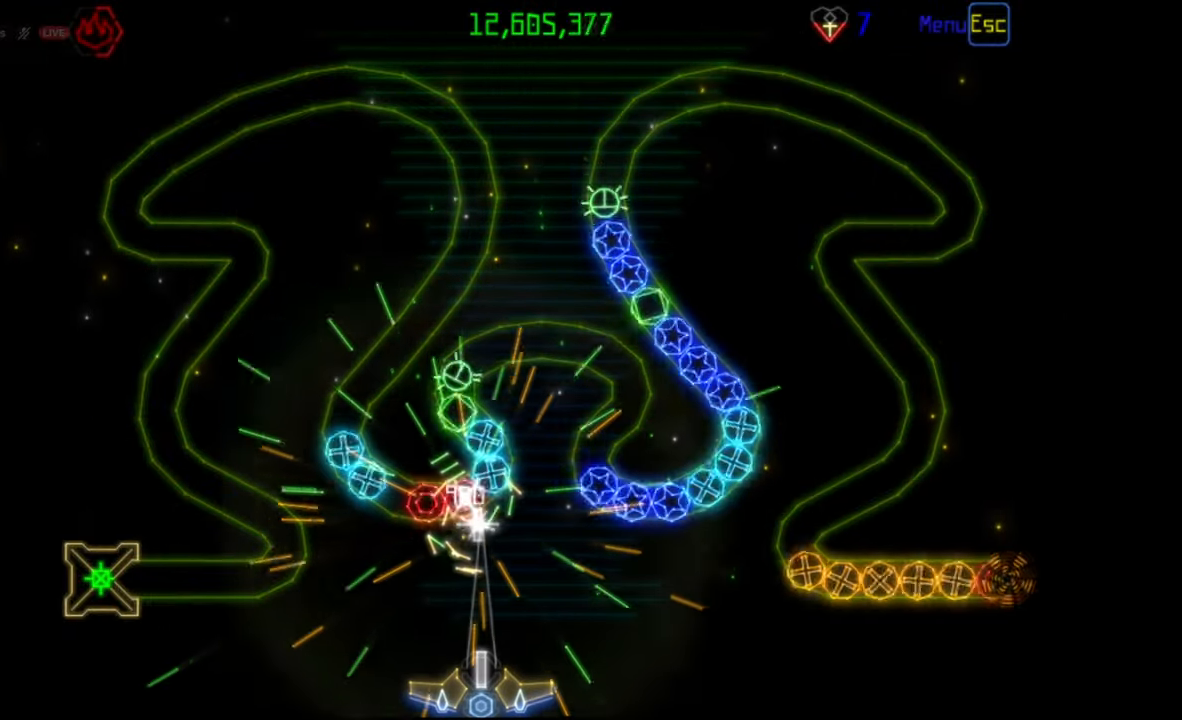
{"keys": [], "mouse": [], "events": [[367, "mouse_left", "down"], [483, "mouse_left", "up"]]}
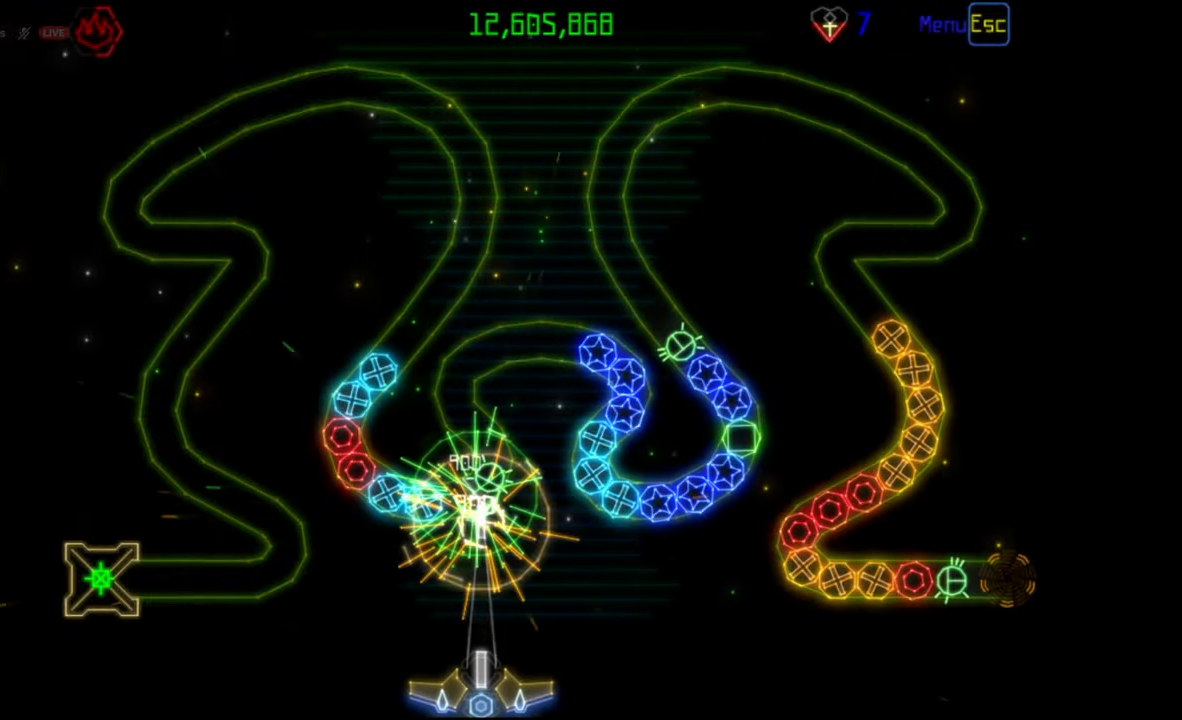
{"keys": [], "mouse": [], "events": []}
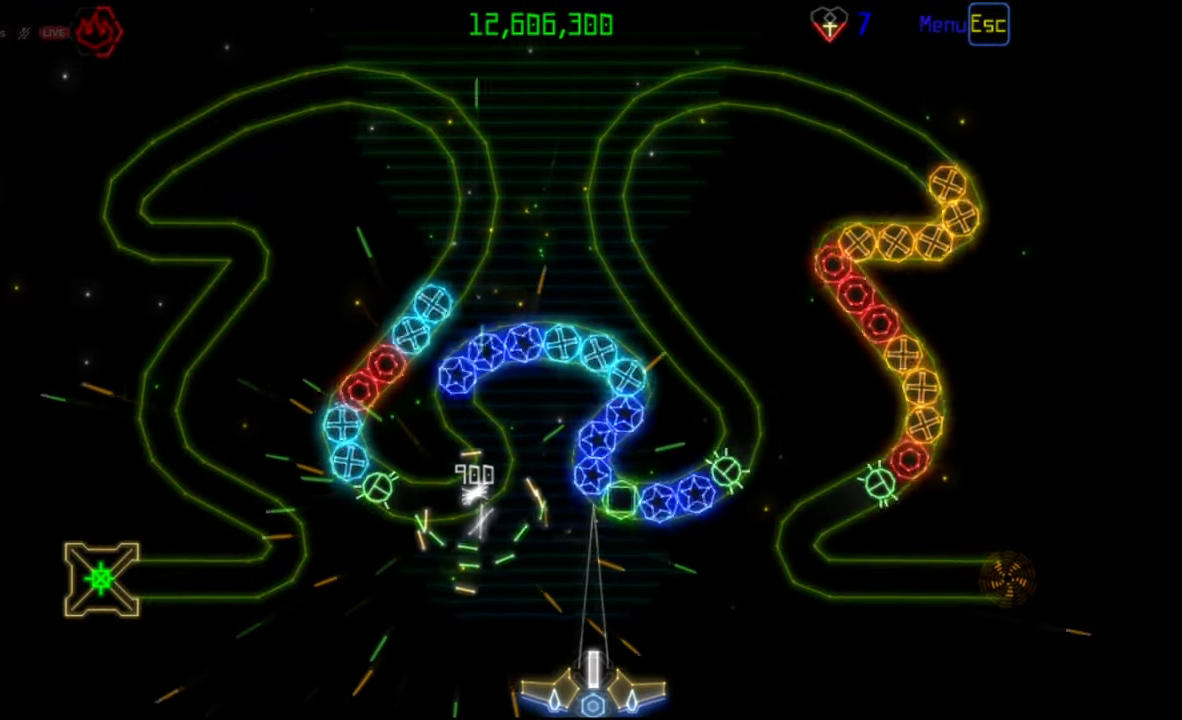
{"keys": [], "mouse": [], "events": []}
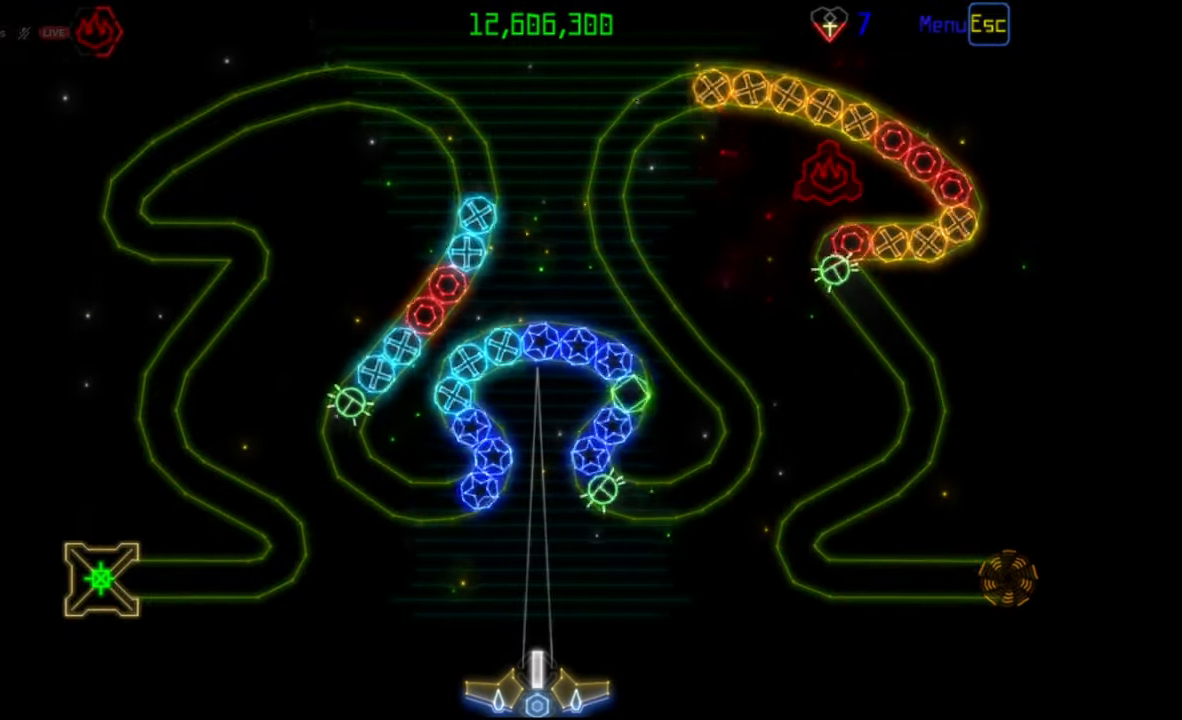
{"keys": [], "mouse": [], "events": [[400, "mouse_left", "down"], [500, "mouse_left", "up"]]}
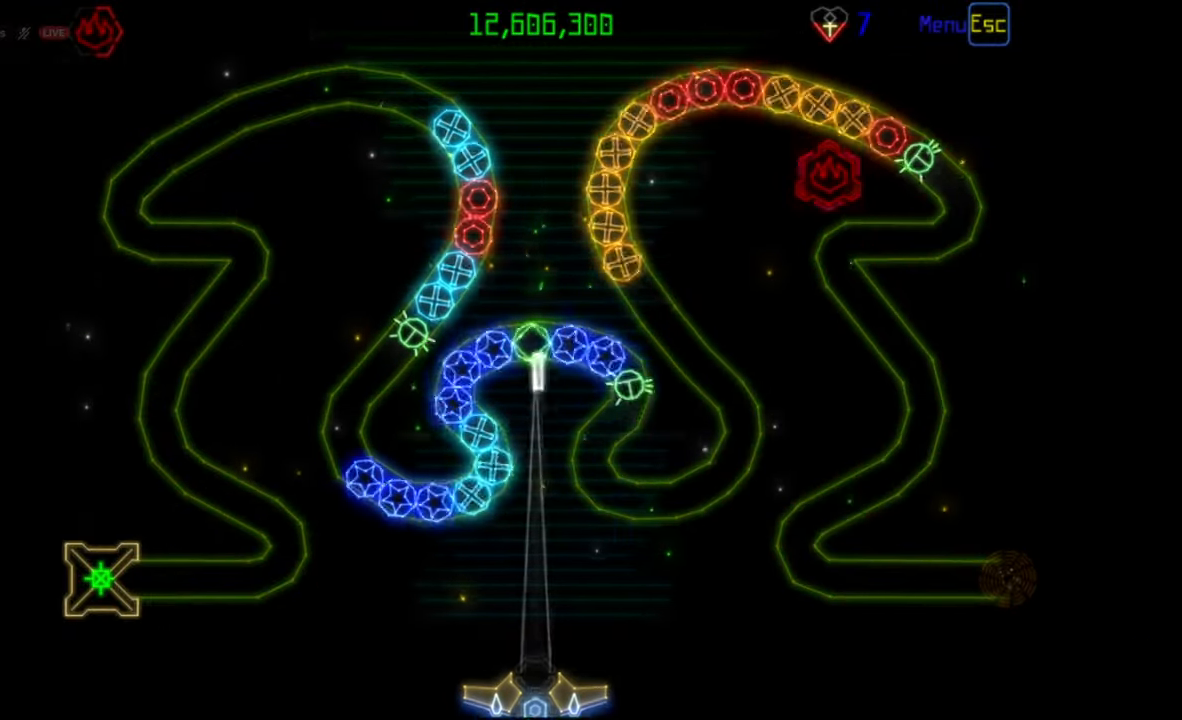
{"keys": [], "mouse": ["left"], "events": [[467, "mouse_left", "down"]]}
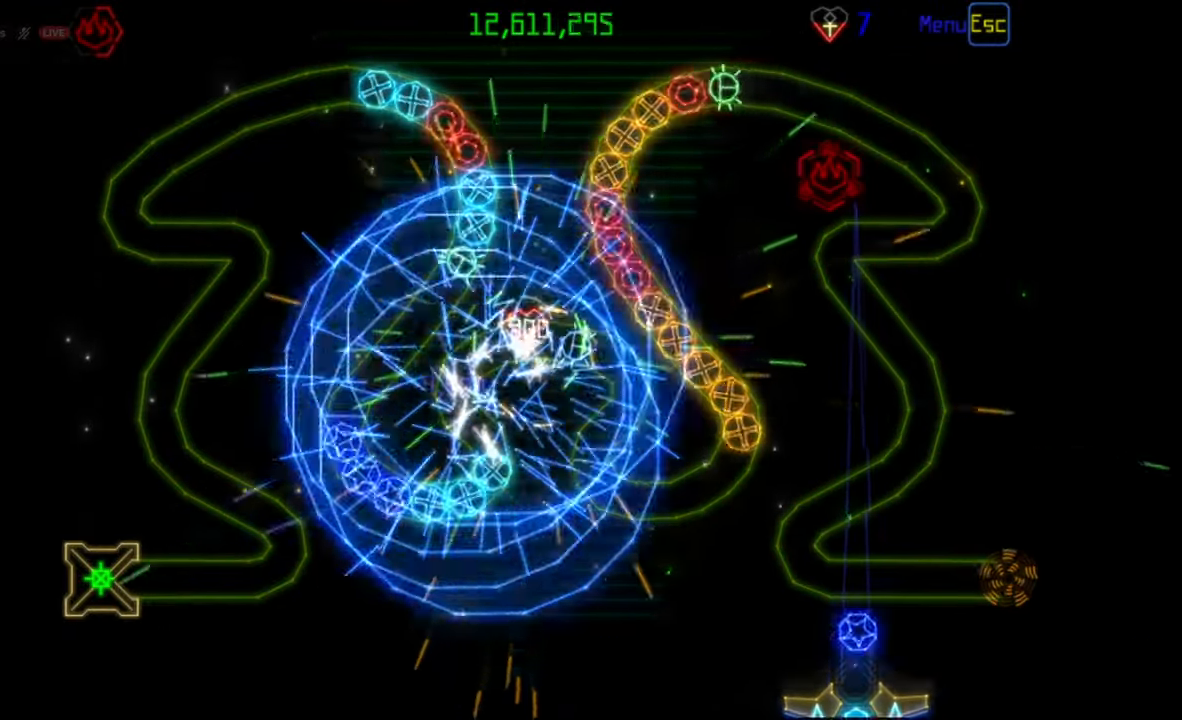
{"keys": [], "mouse": [], "events": [[50, "mouse_left", "up"]]}
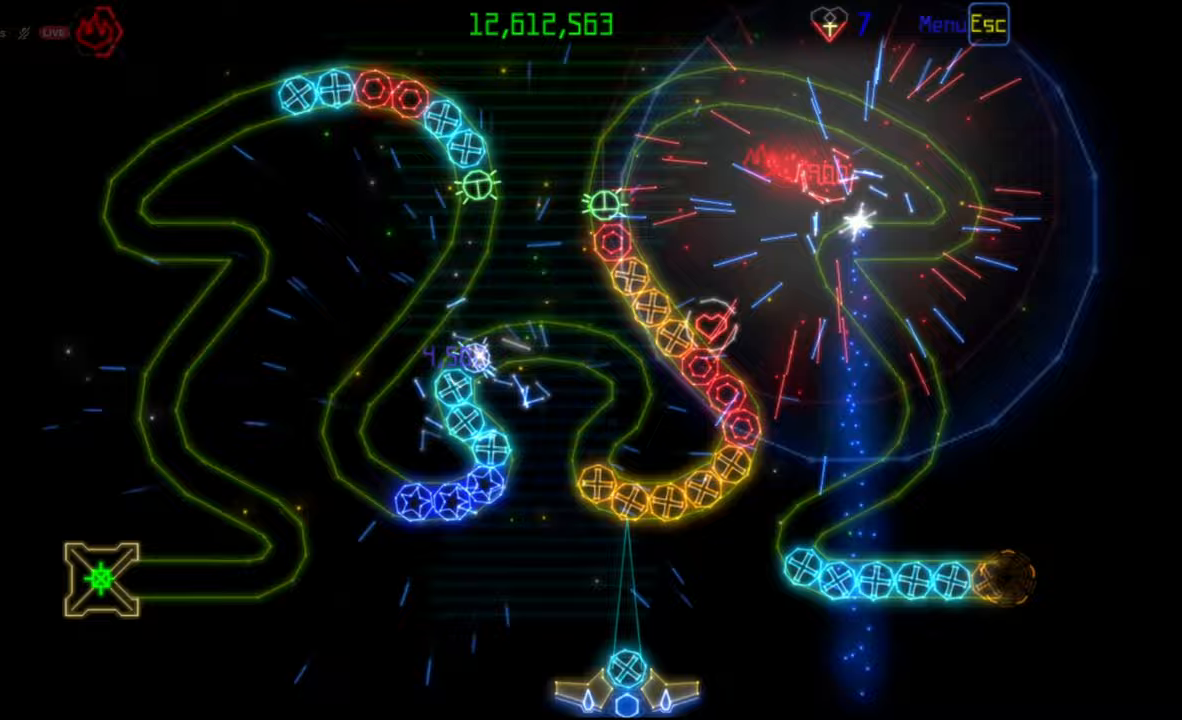
{"keys": [], "mouse": [], "events": []}
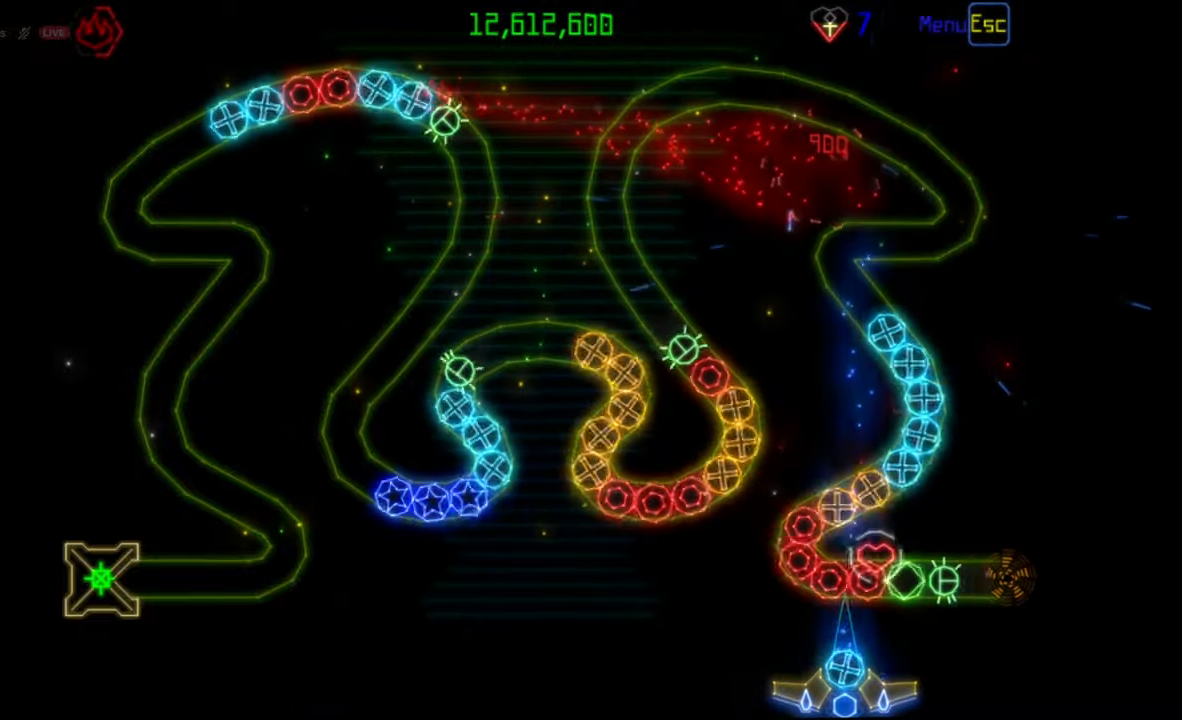
{"keys": [], "mouse": [], "events": []}
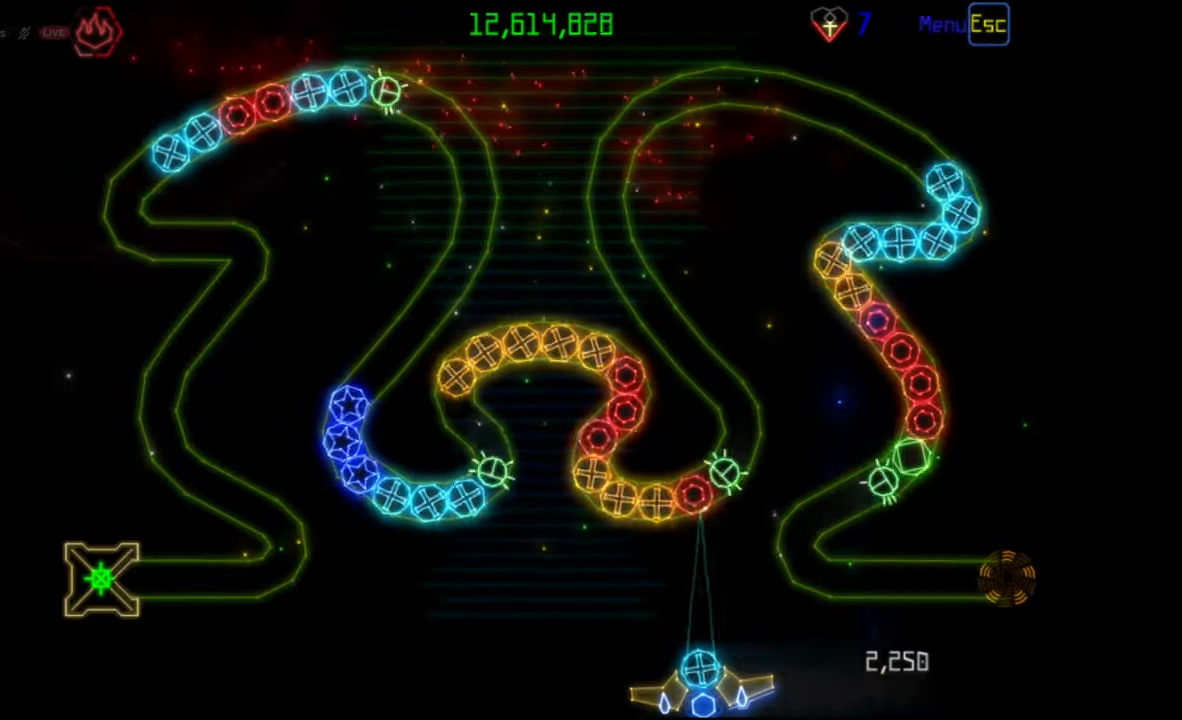
{"keys": [], "mouse": [], "events": [[200, "mouse_left", "down"], [283, "mouse_left", "up"]]}
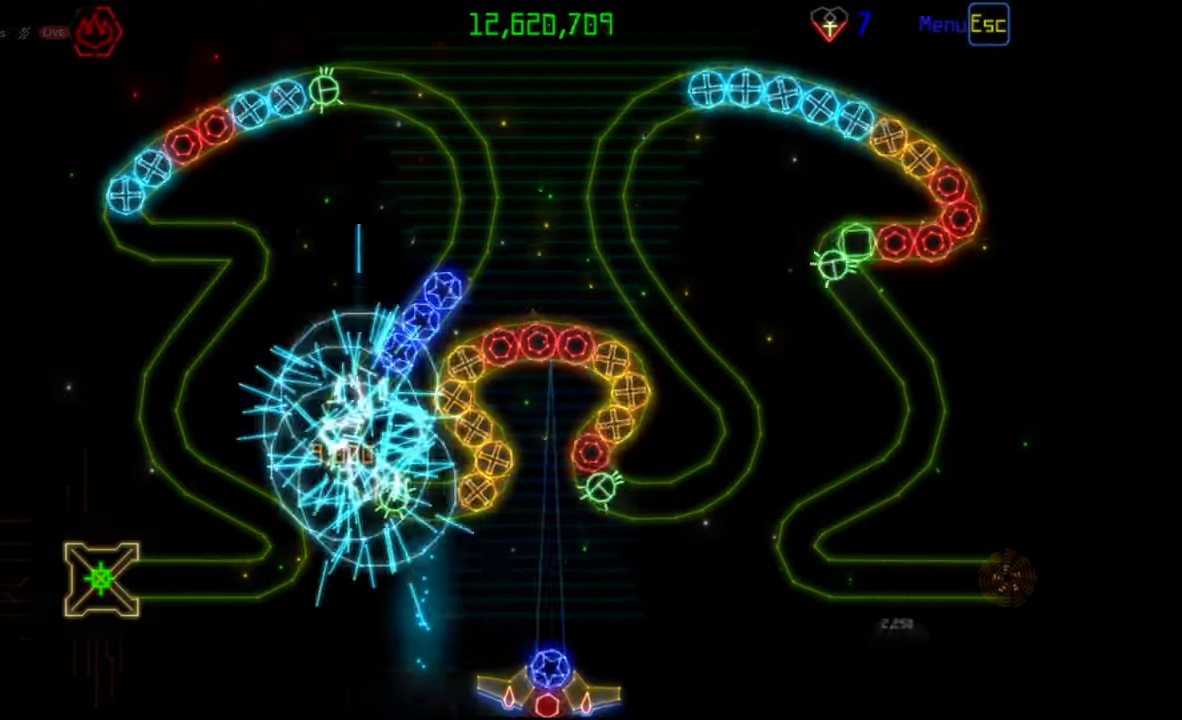
{"keys": [], "mouse": [], "events": [[283, "mouse_right", "down"], [383, "mouse_right", "up"]]}
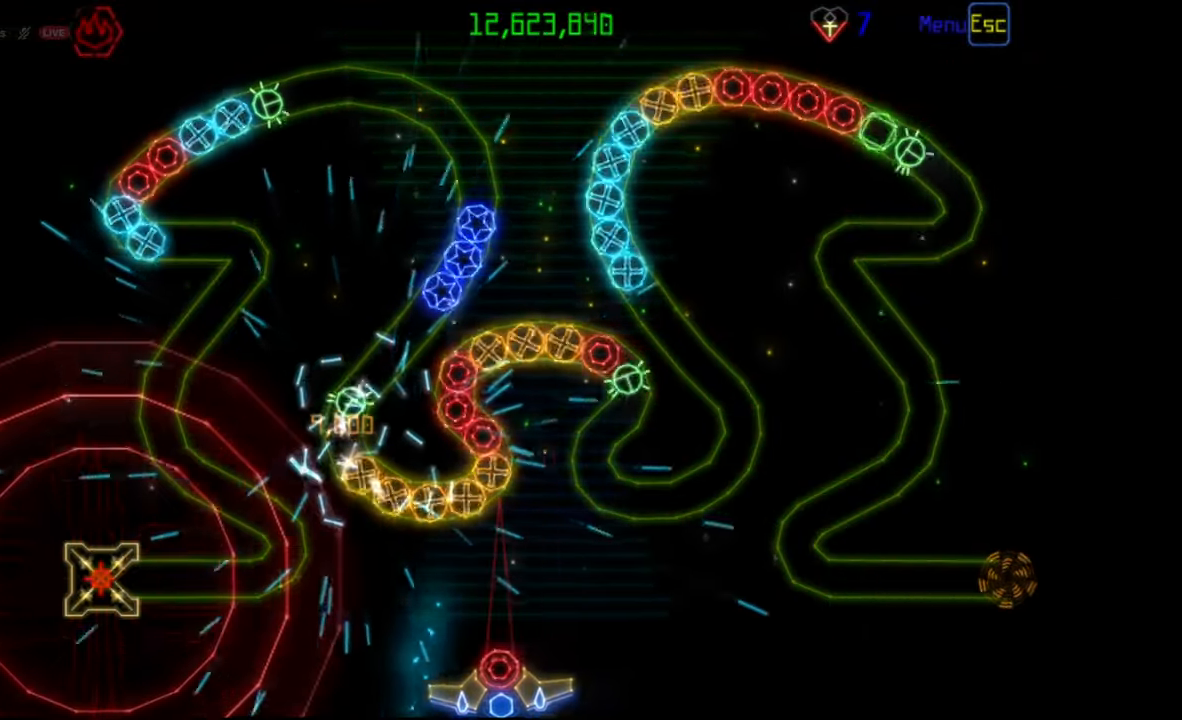
{"keys": [], "mouse": [], "events": [[233, "mouse_left", "down"], [283, "mouse_left", "up"]]}
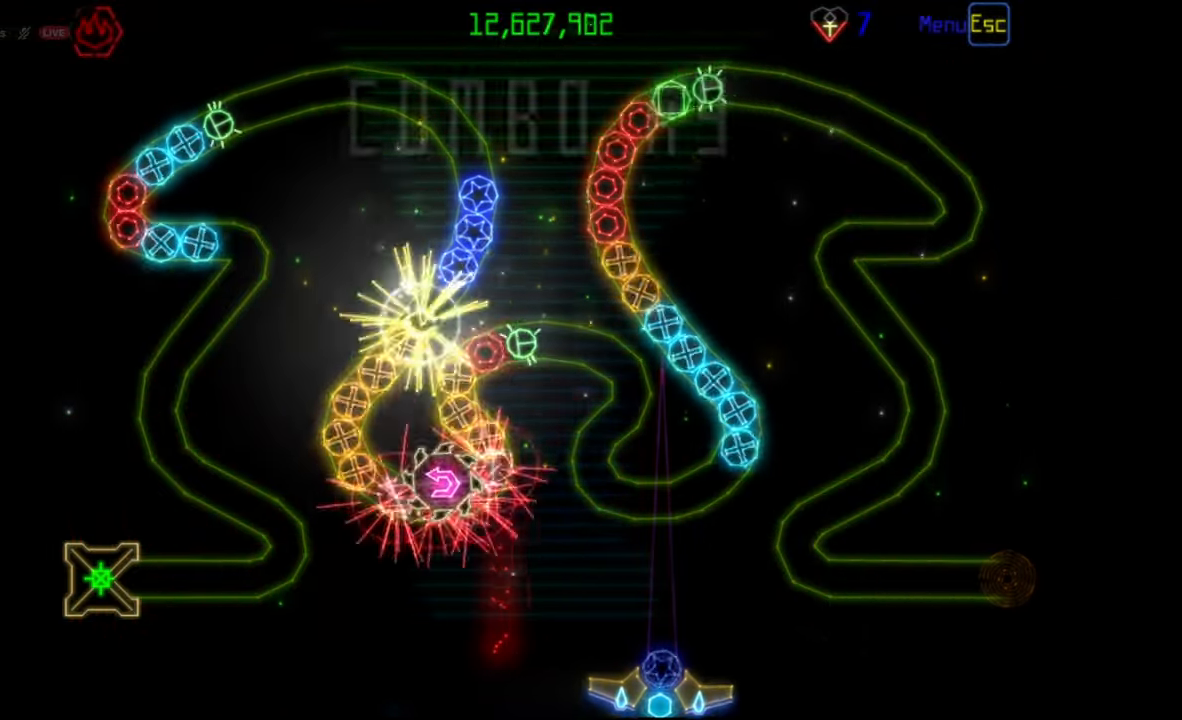
{"keys": [], "mouse": [], "events": []}
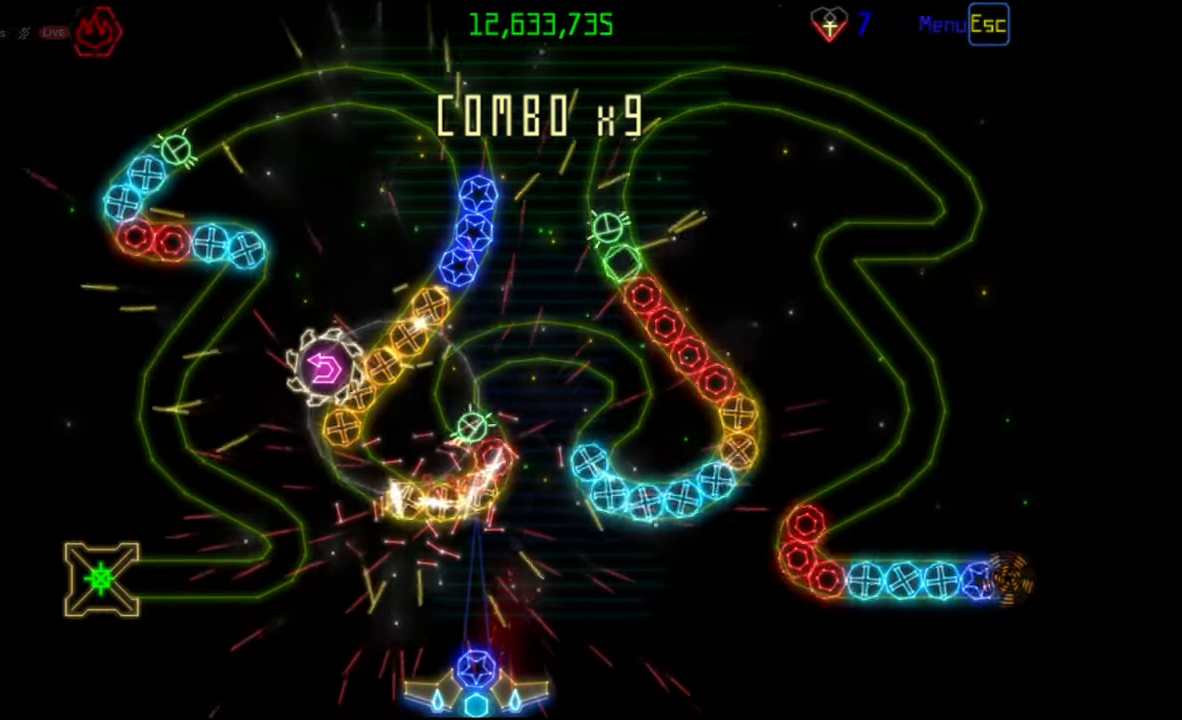
{"keys": [], "mouse": [], "events": []}
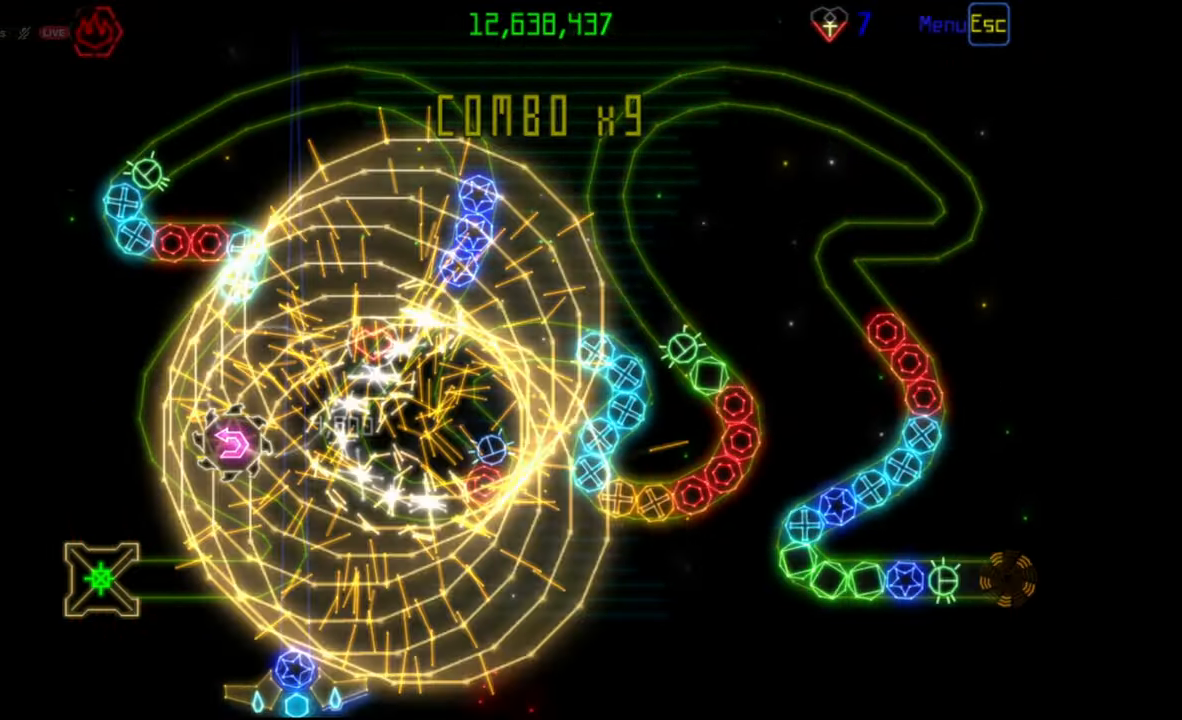
{"keys": [], "mouse": [], "events": []}
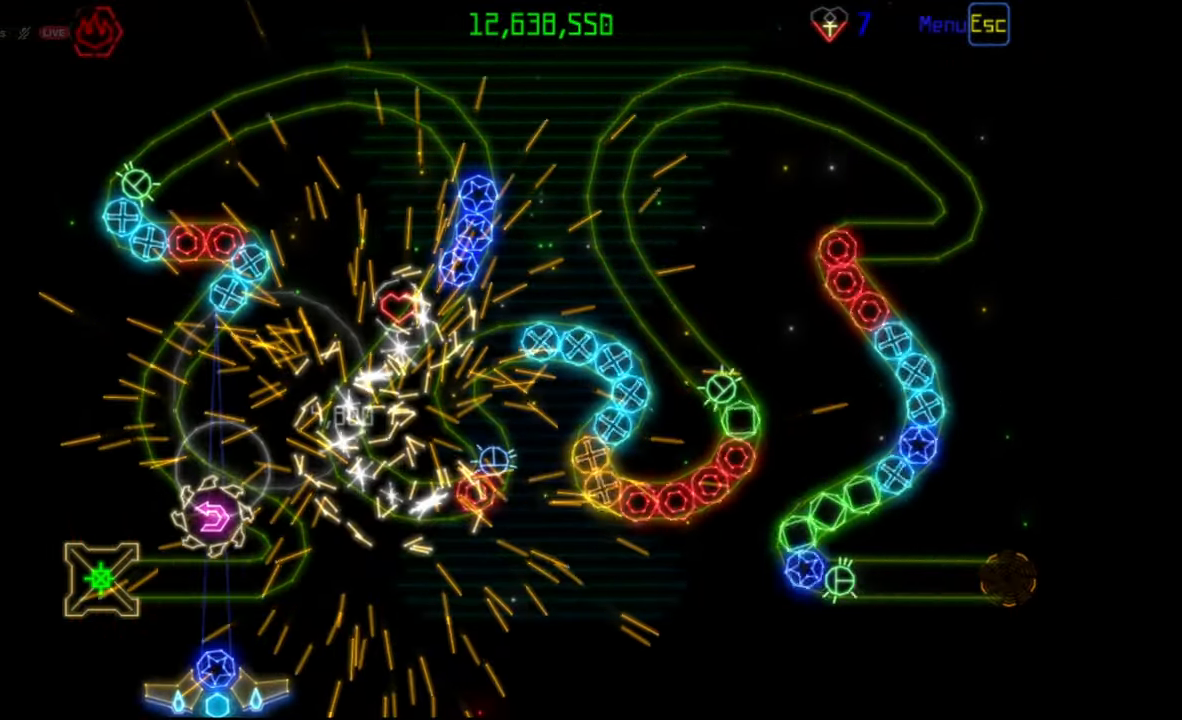
{"keys": [], "mouse": [], "events": []}
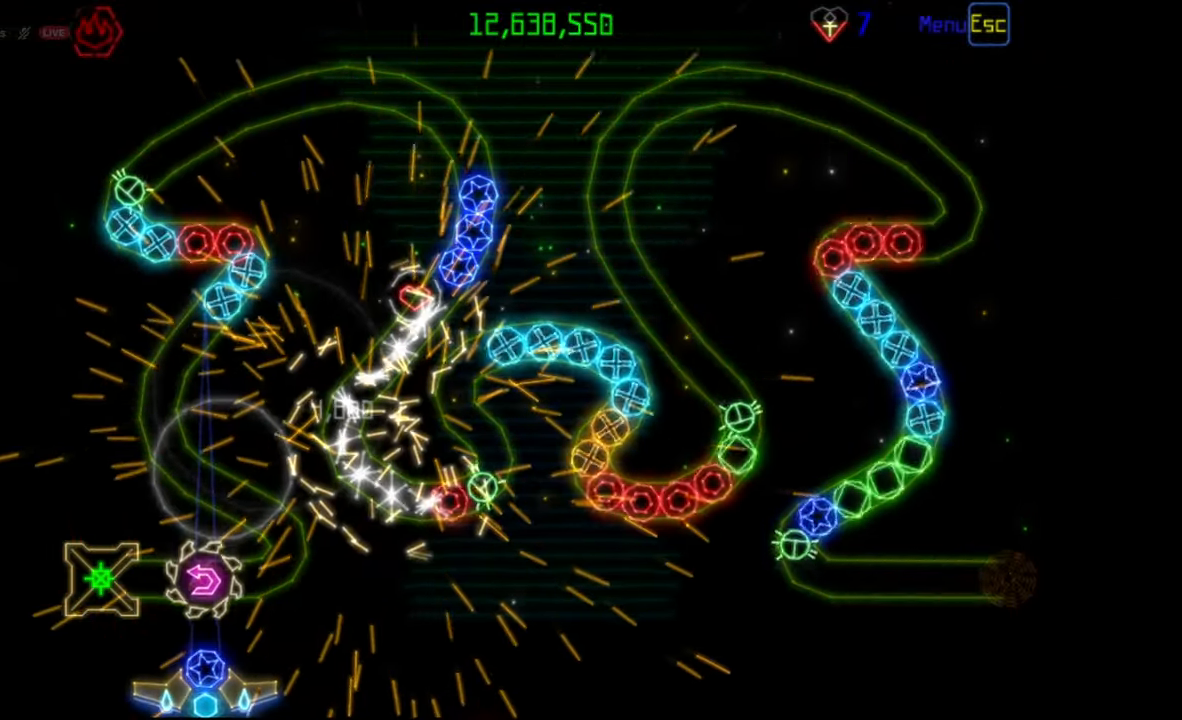
{"keys": [], "mouse": ["right"], "events": [[500, "mouse_right", "down"]]}
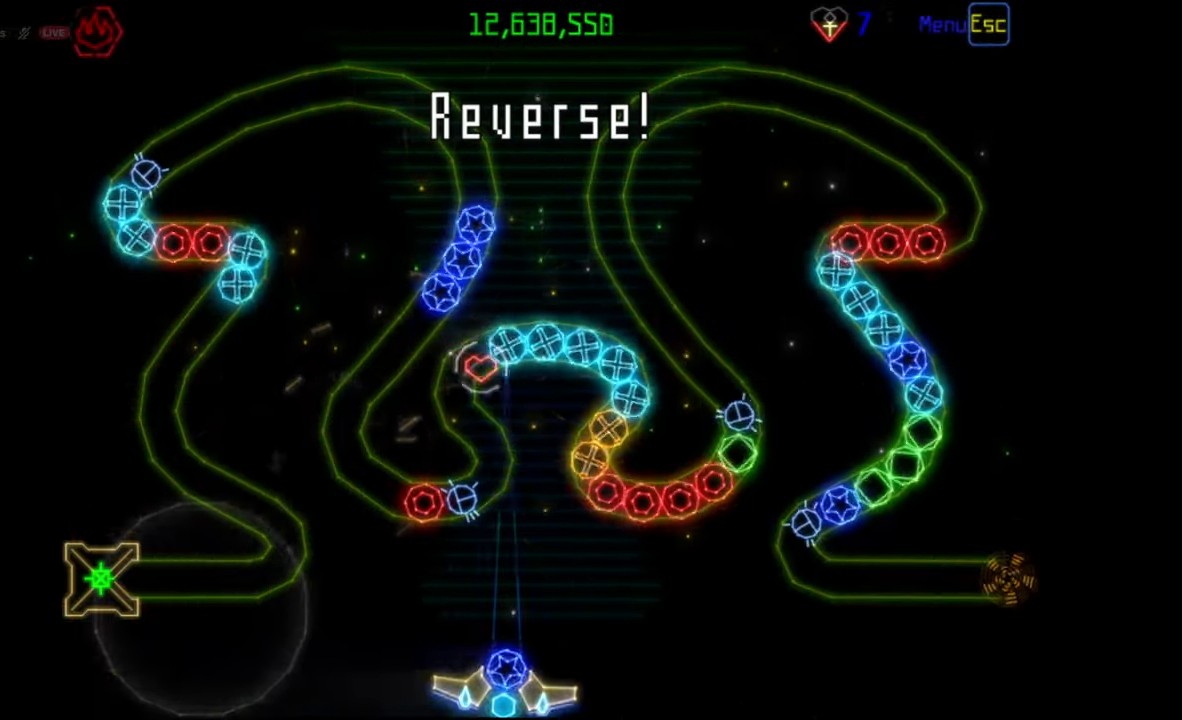
{"keys": [], "mouse": ["right"], "events": [[100, "mouse_right", "up"], [467, "mouse_right", "down"]]}
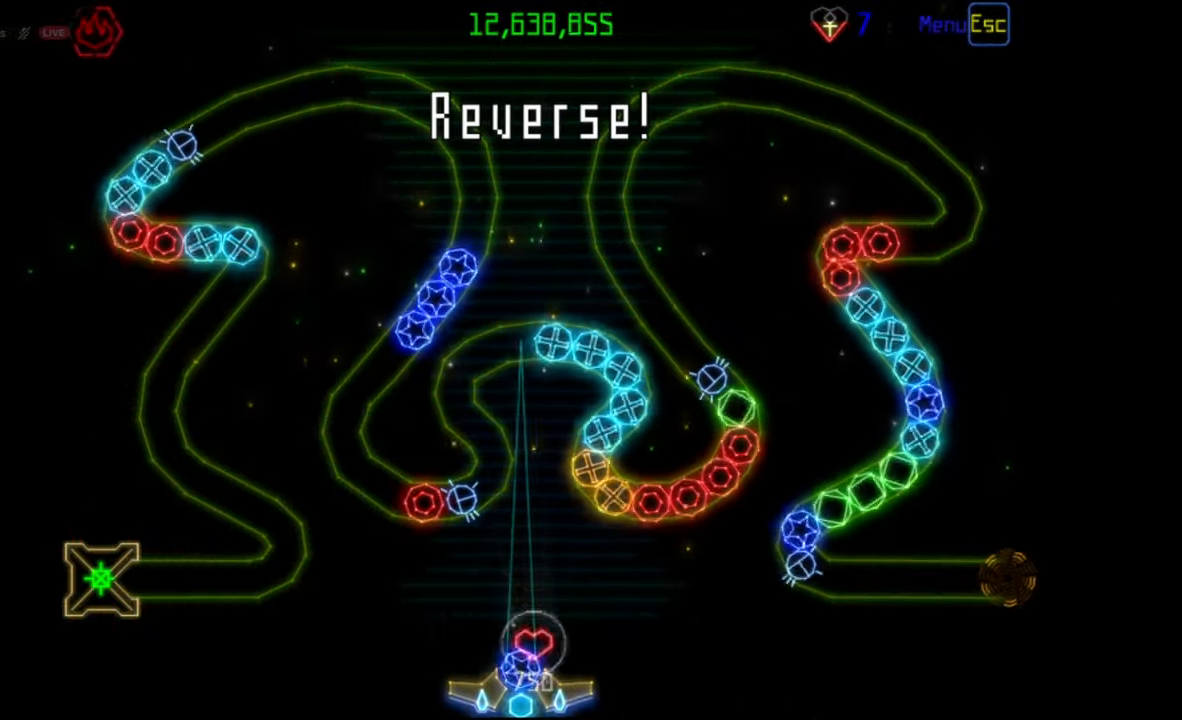
{"keys": [], "mouse": [], "events": [[50, "mouse_right", "up"], [267, "mouse_right", "down"], [367, "mouse_right", "up"]]}
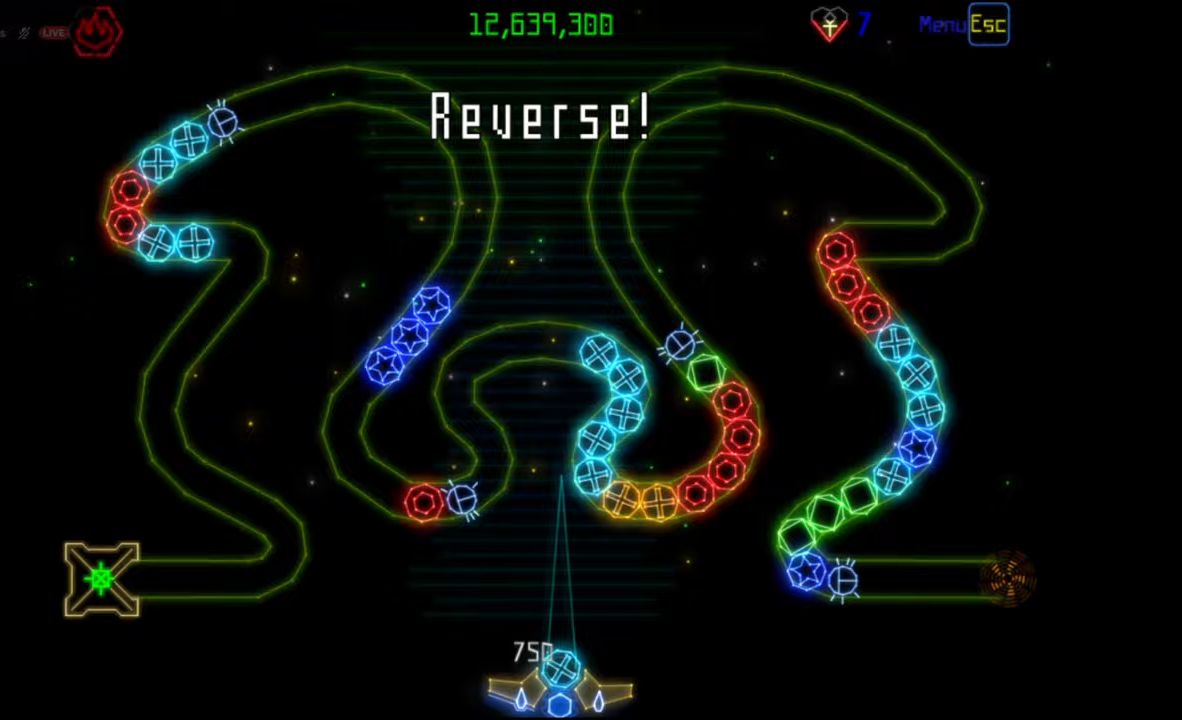
{"keys": [], "mouse": [], "events": [[117, "mouse_left", "down"], [183, "mouse_left", "up"]]}